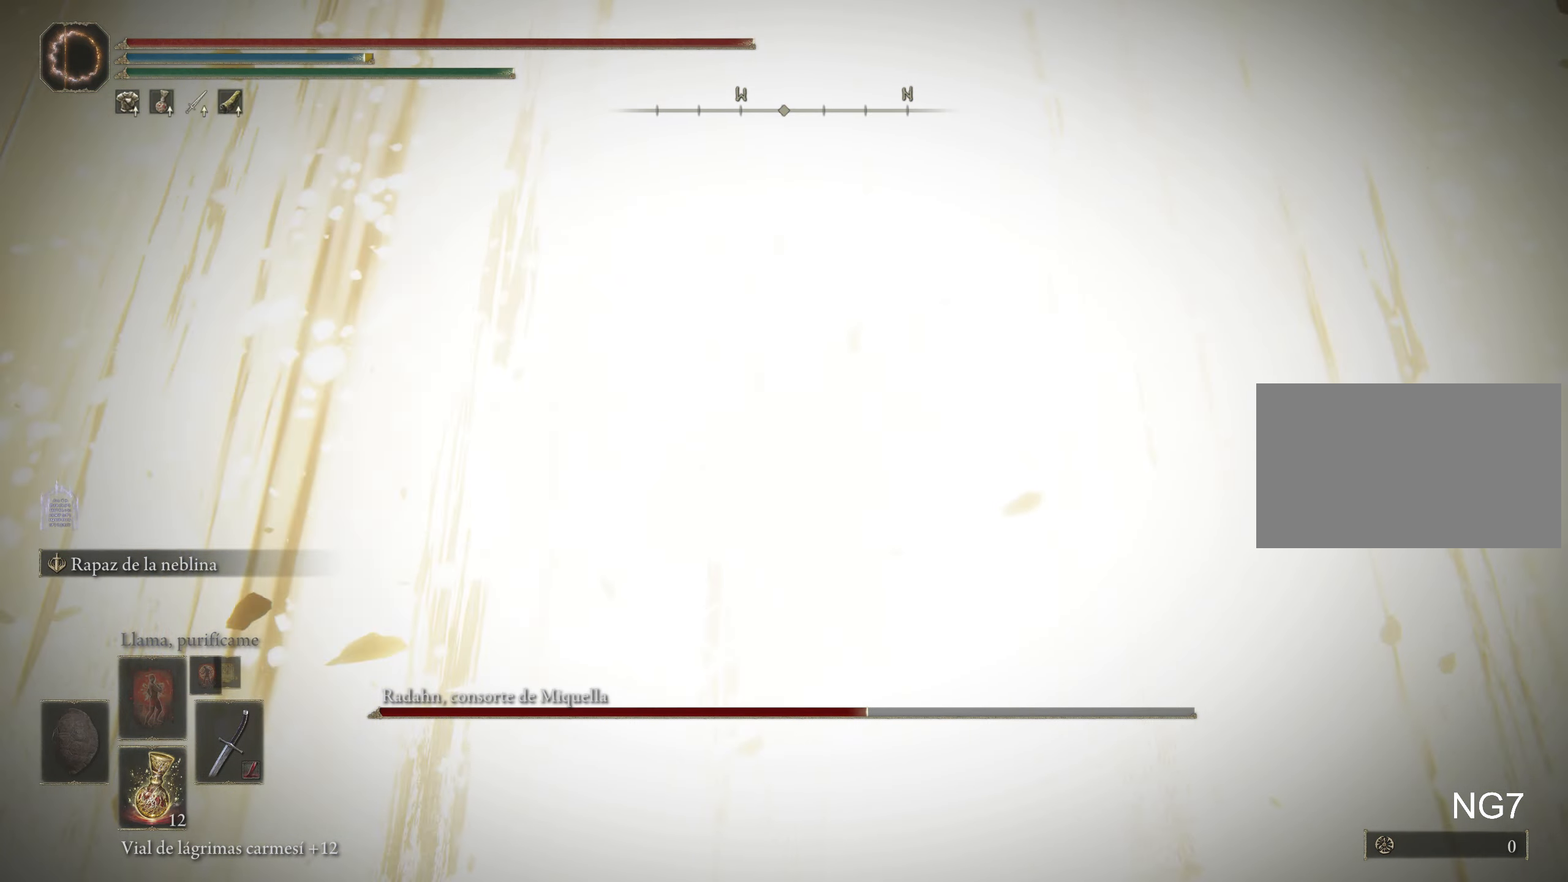
Gameplay with keyboard and mouse; each line is a JSON object with the keys and mouse buttons held at the frame after it. "events" lists presses ("down") and releases ("up") of "1", "2", "3", "4", "5", "a", "alt", "c", "caps_lock", "ctrl", "d", "e", "f", "g", "q", "r", "s", "shift", "space", "t", "tab", "v", "w", "x", "z", "mouse_left", "mouse_wheel" and "mouse_right" between this image and that frame as [ms after this image, input, new state], when the widget could be followed in between. "mouse_left", "mouse_wheel", "mouse_right" = the "left", "wheel", "right" buttons of the "mouse" list. No other keys are recorded. "wheel" means that the mouse wheel is clicked or scrolled. Not read: mouse_move.
{"keys": [], "mouse": [], "events": []}
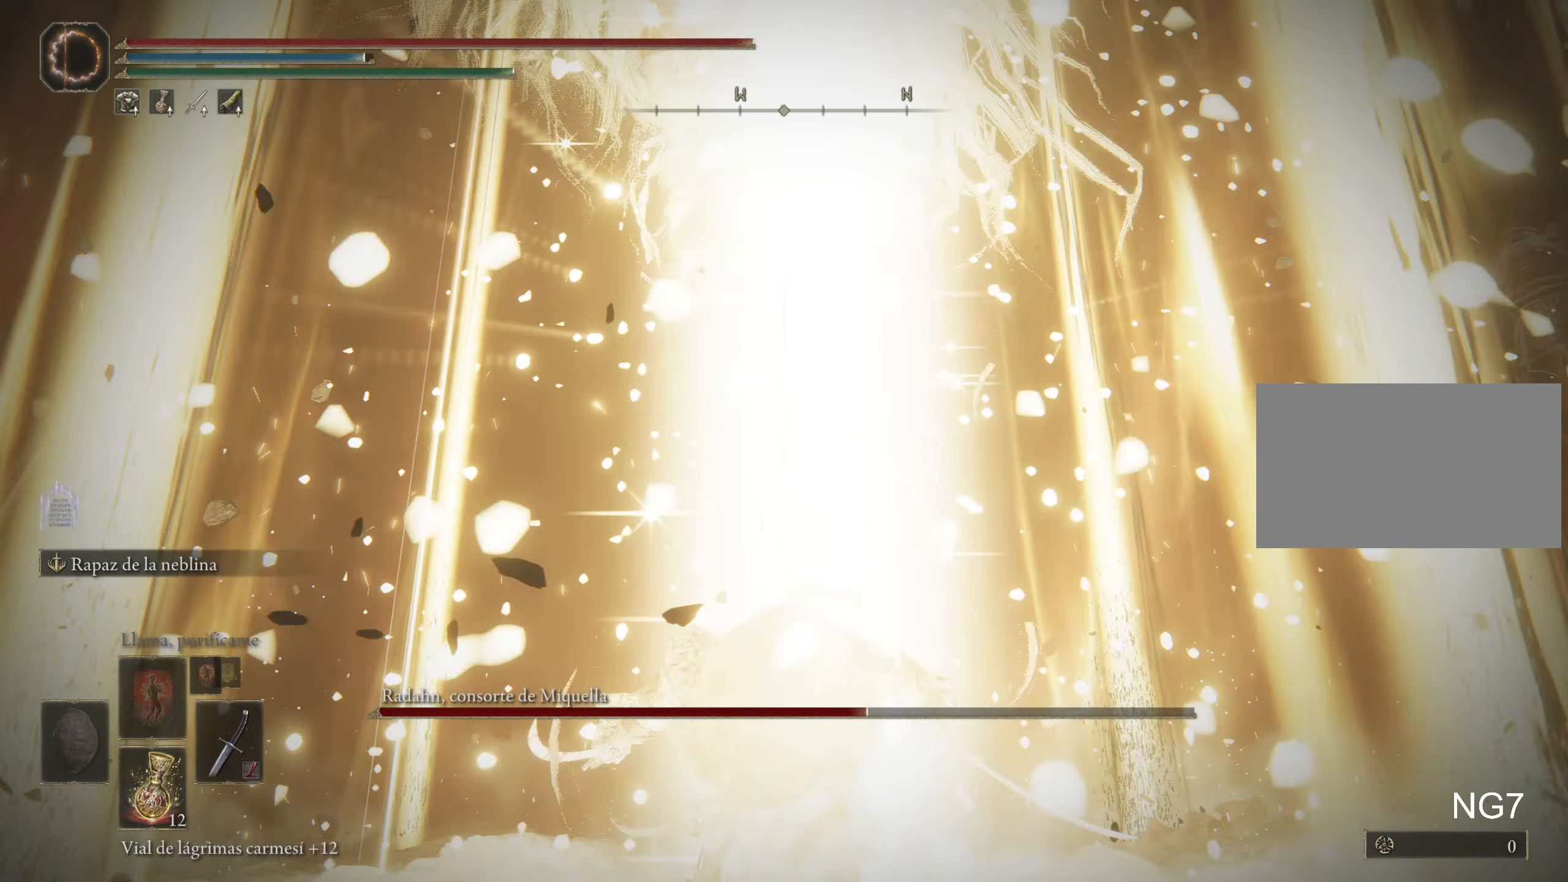
{"keys": [], "mouse": [], "events": []}
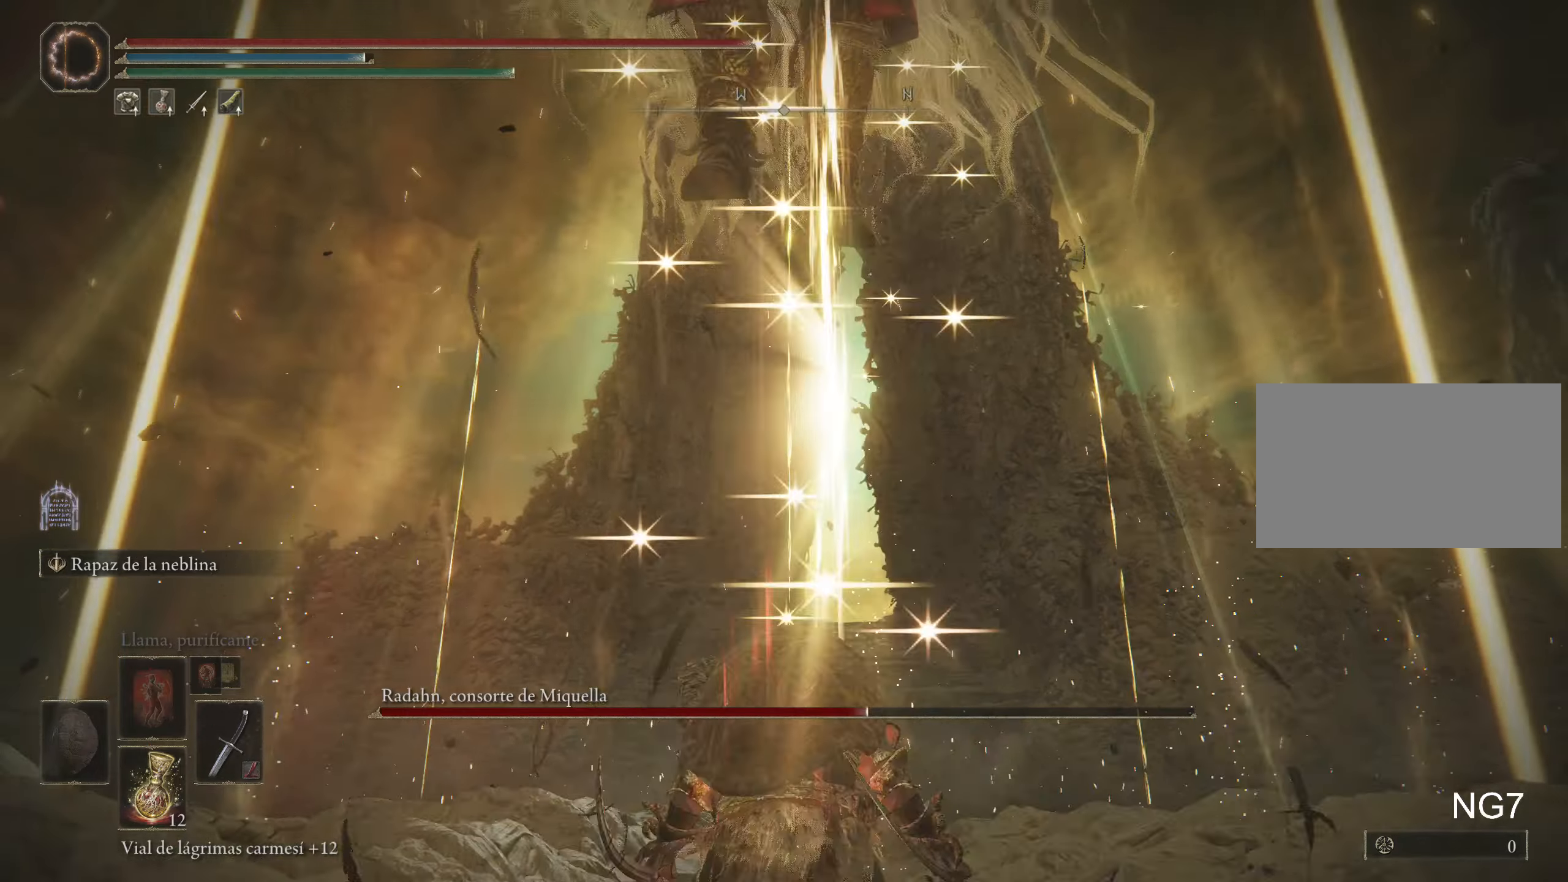
{"keys": [], "mouse": [], "events": []}
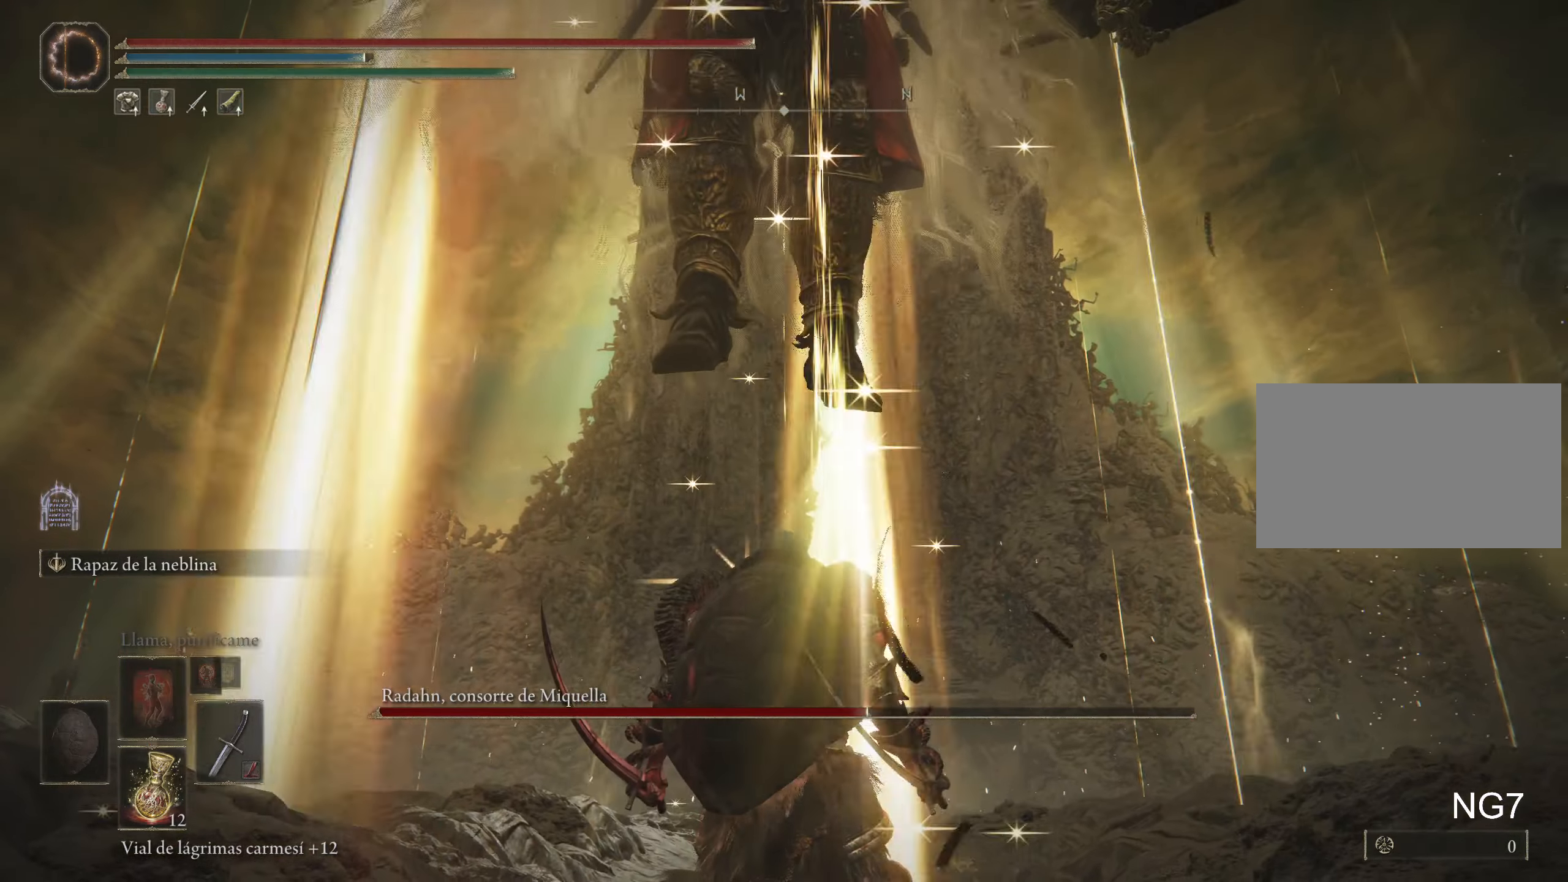
{"keys": [], "mouse": [], "events": [[66, "mouse_left", "down"], [150, "mouse_left", "up"], [250, "mouse_left", "down"], [350, "mouse_left", "up"], [383, "mouse_left", "down"], [483, "mouse_left", "up"]]}
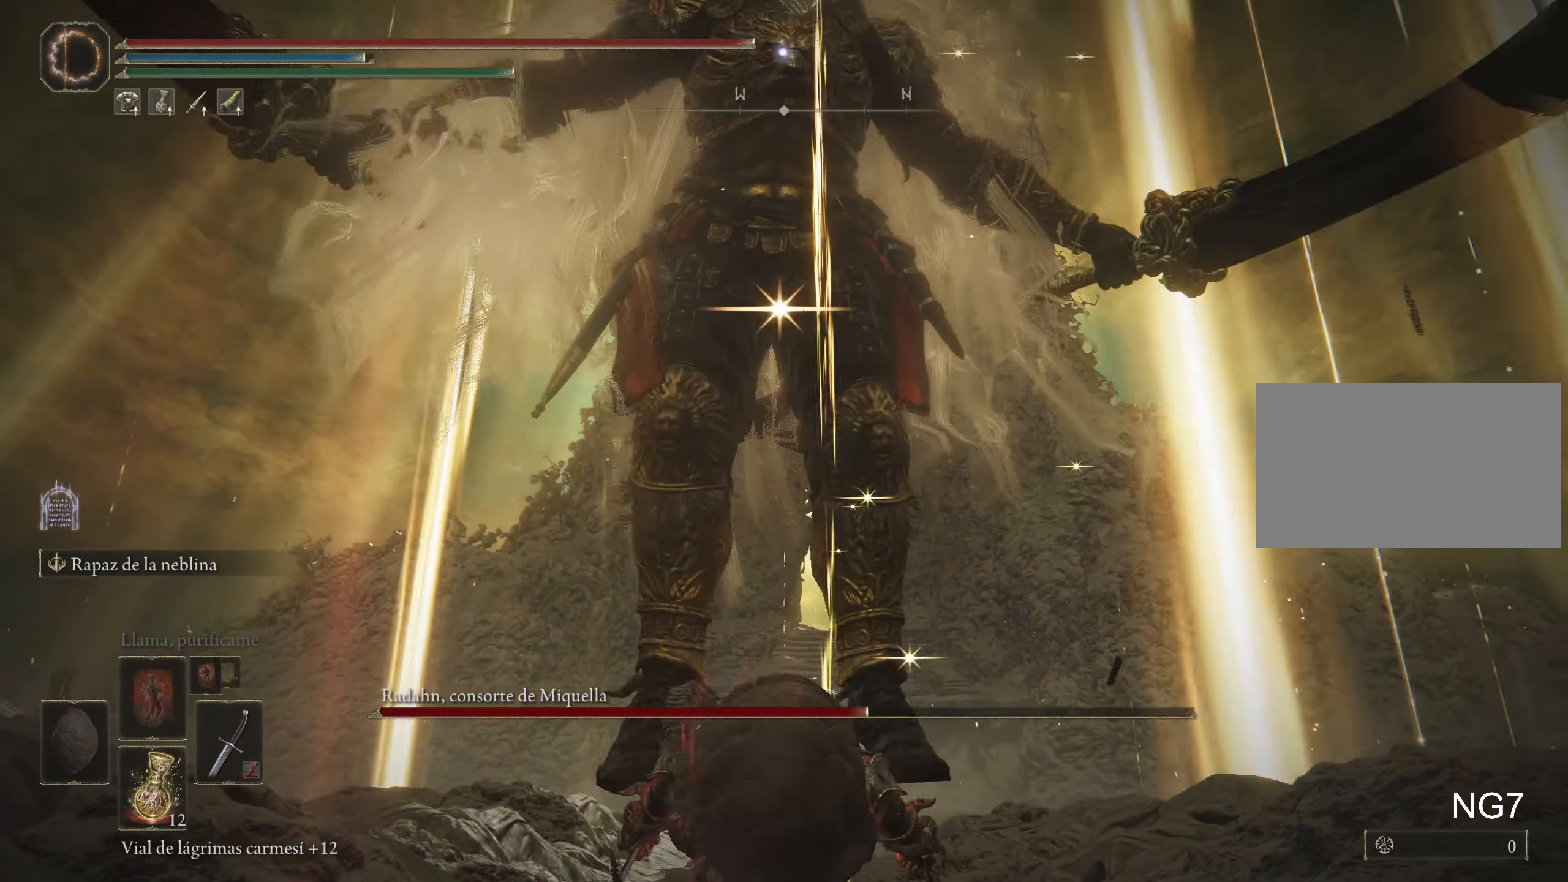
{"keys": [], "mouse": ["left"], "events": [[33, "mouse_left", "down"], [133, "mouse_left", "up"], [183, "mouse_left", "down"], [266, "mouse_left", "up"], [316, "mouse_left", "down"], [416, "mouse_left", "up"], [450, "mouse_left", "down"]]}
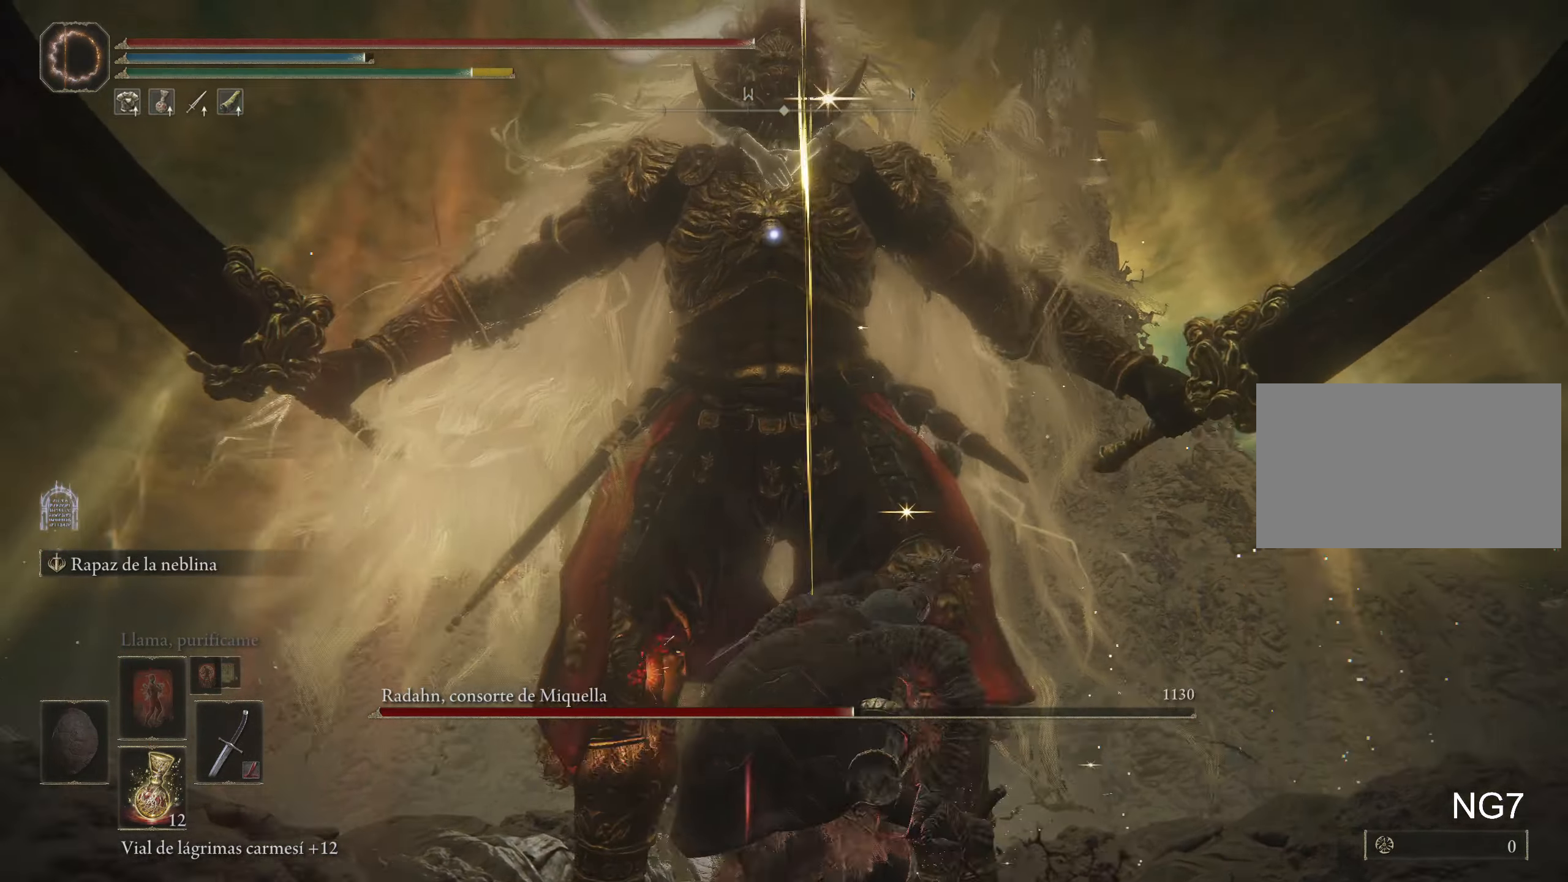
{"keys": [], "mouse": [], "events": [[100, "mouse_left", "up"]]}
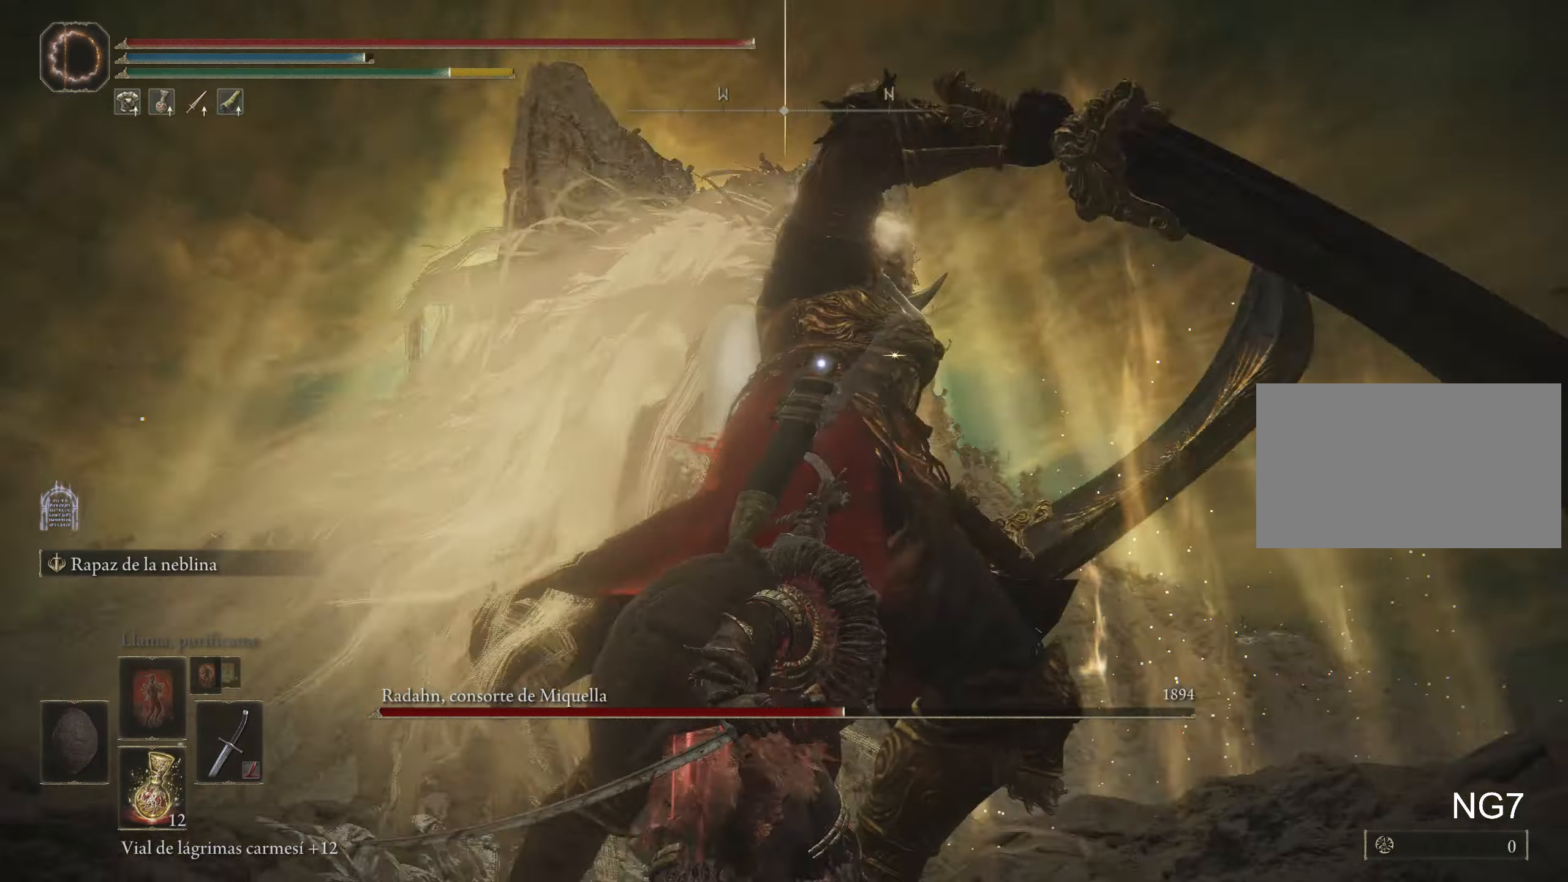
{"keys": ["space", "w"], "mouse": [], "events": [[300, "w", "down"], [350, "space", "down"], [433, "space", "up"], [483, "space", "down"]]}
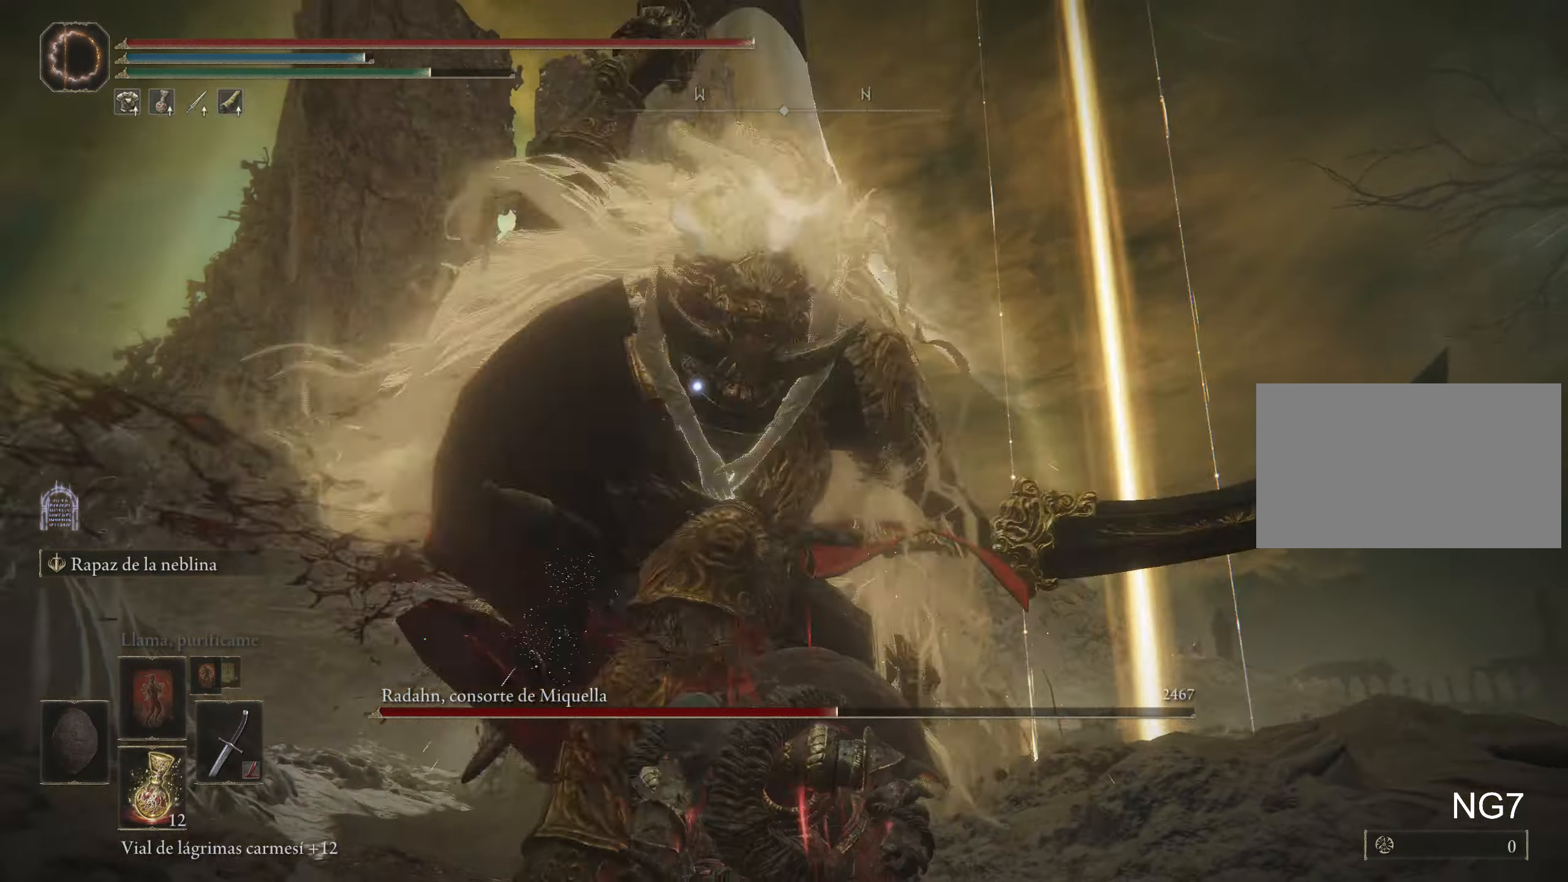
{"keys": ["w"], "mouse": [], "events": [[83, "space", "up"], [116, "space", "down"], [166, "space", "up"], [266, "space", "down"], [316, "space", "up"], [416, "space", "down"], [500, "space", "up"]]}
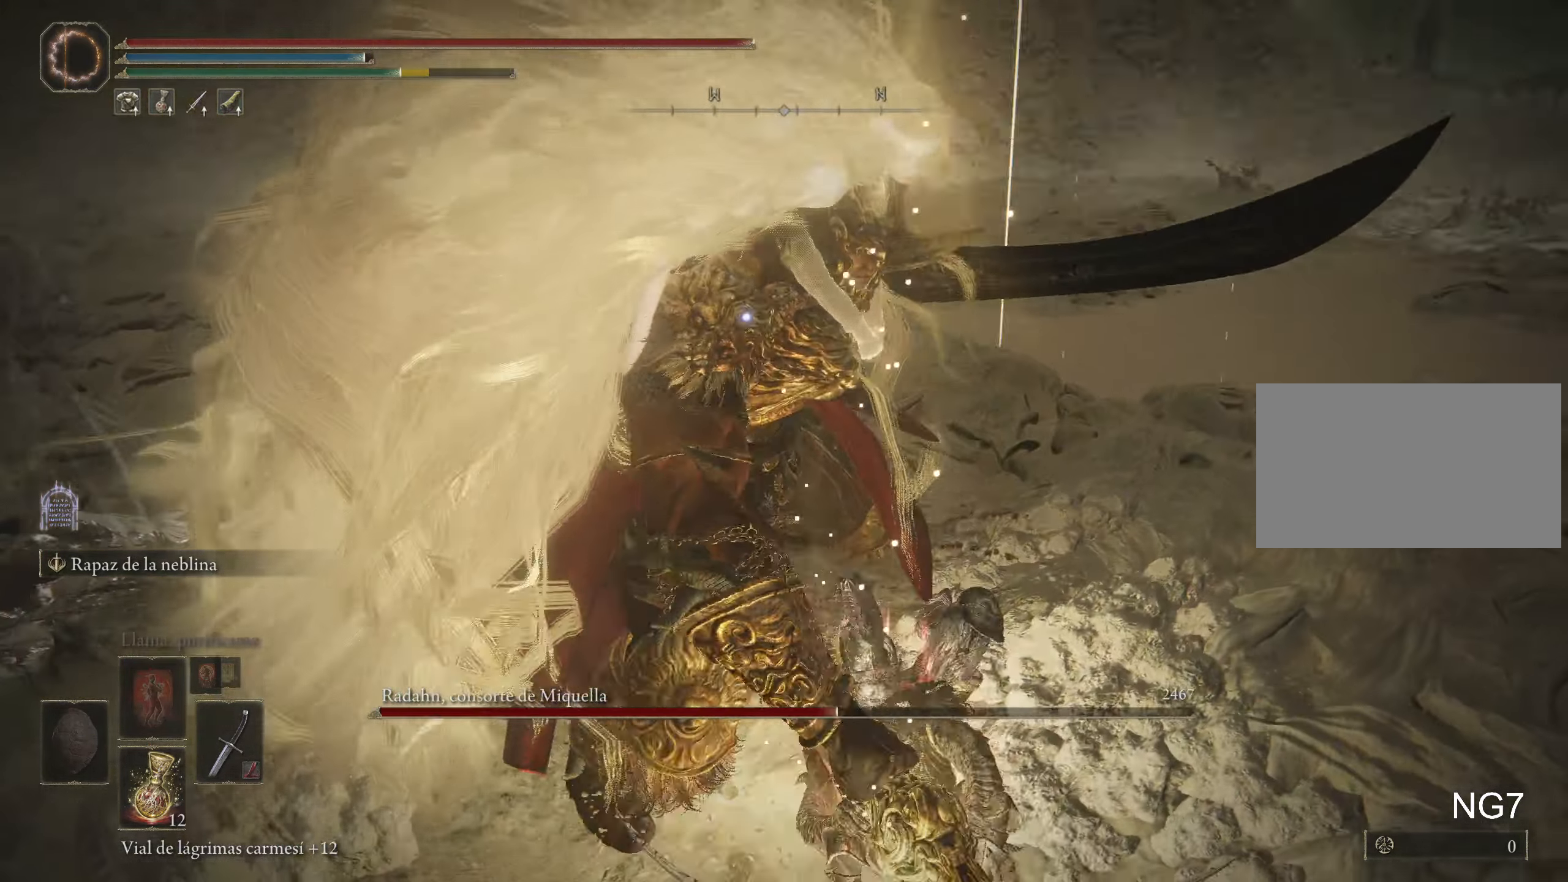
{"keys": ["space", "w"], "mouse": [], "events": [[100, "space", "down"], [150, "space", "up"], [466, "space", "down"]]}
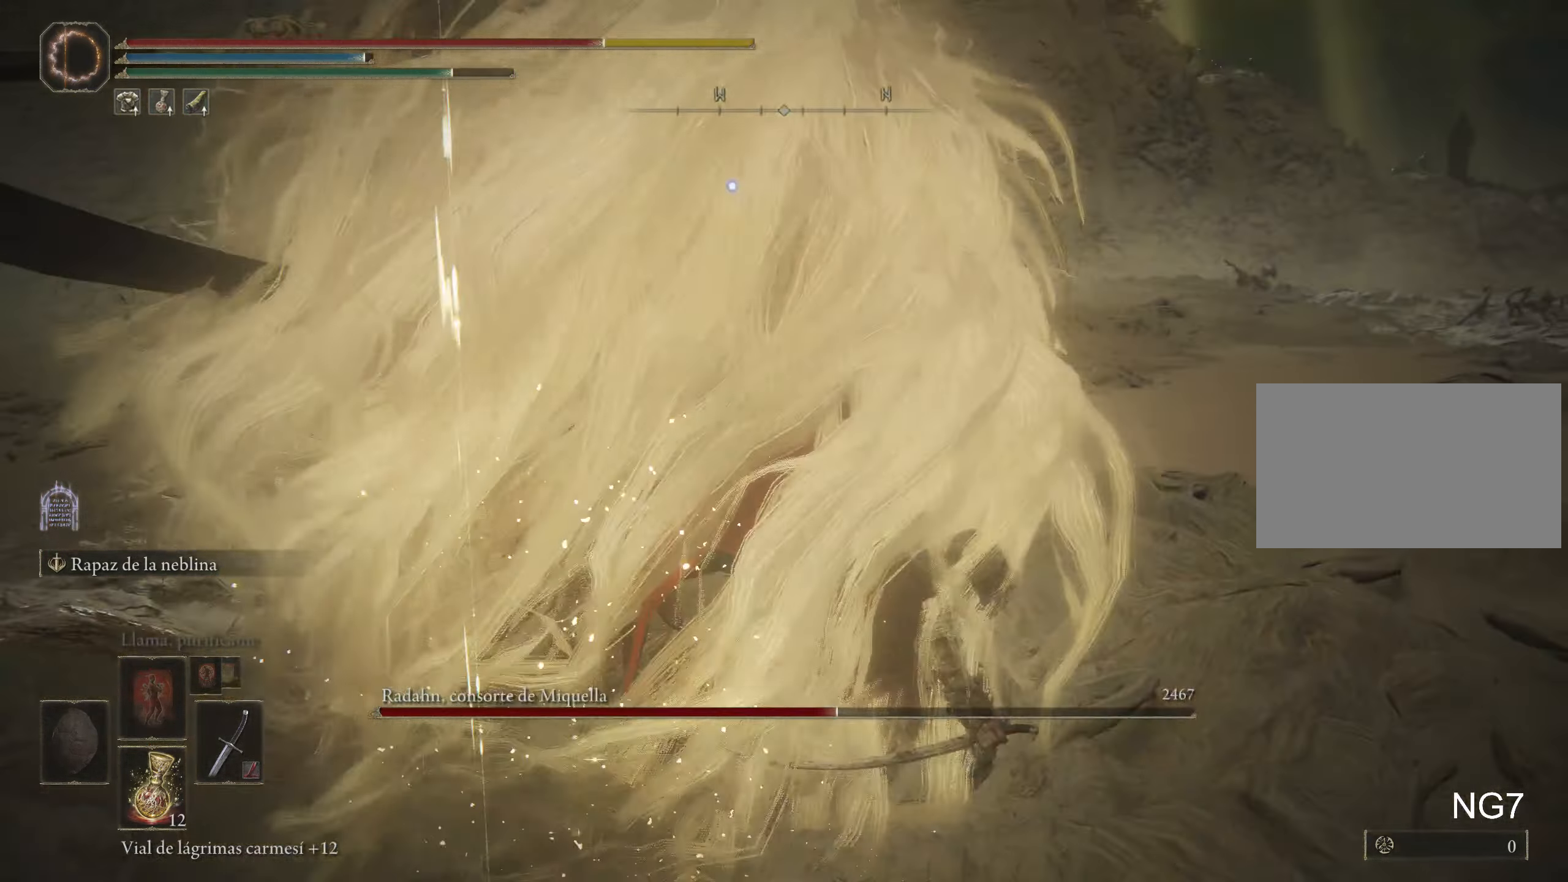
{"keys": ["space", "w"], "mouse": [], "events": [[16, "space", "up"], [116, "space", "down"], [200, "space", "up"], [482, "space", "down"]]}
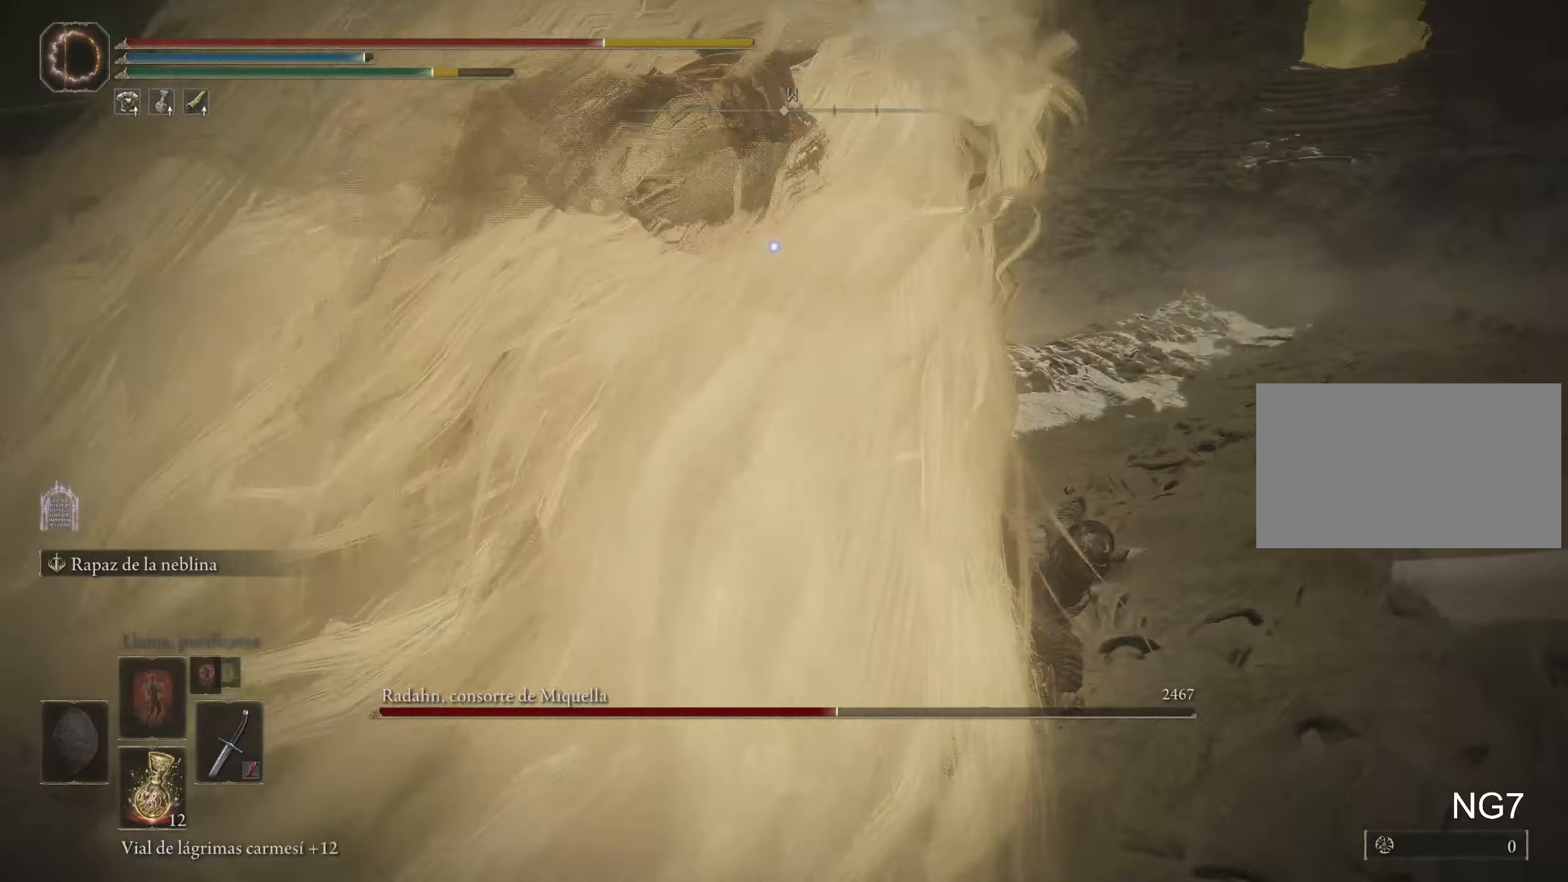
{"keys": ["w"], "mouse": [], "events": [[83, "space", "up"], [133, "space", "down"], [217, "space", "up"], [267, "space", "down"], [400, "space", "up"]]}
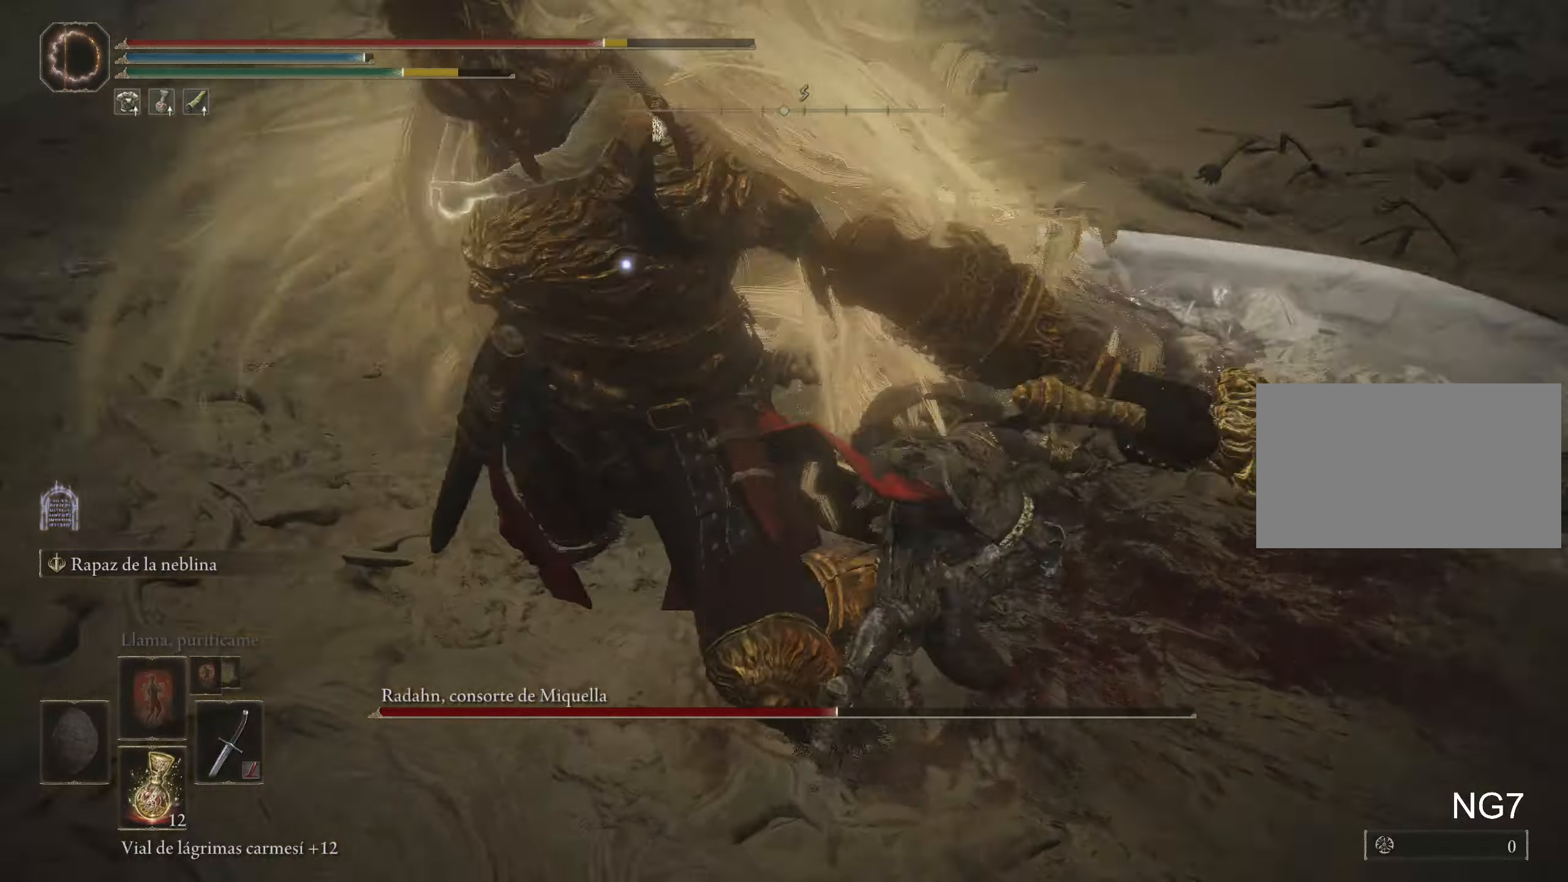
{"keys": [], "mouse": [], "events": [[333, "w", "up"]]}
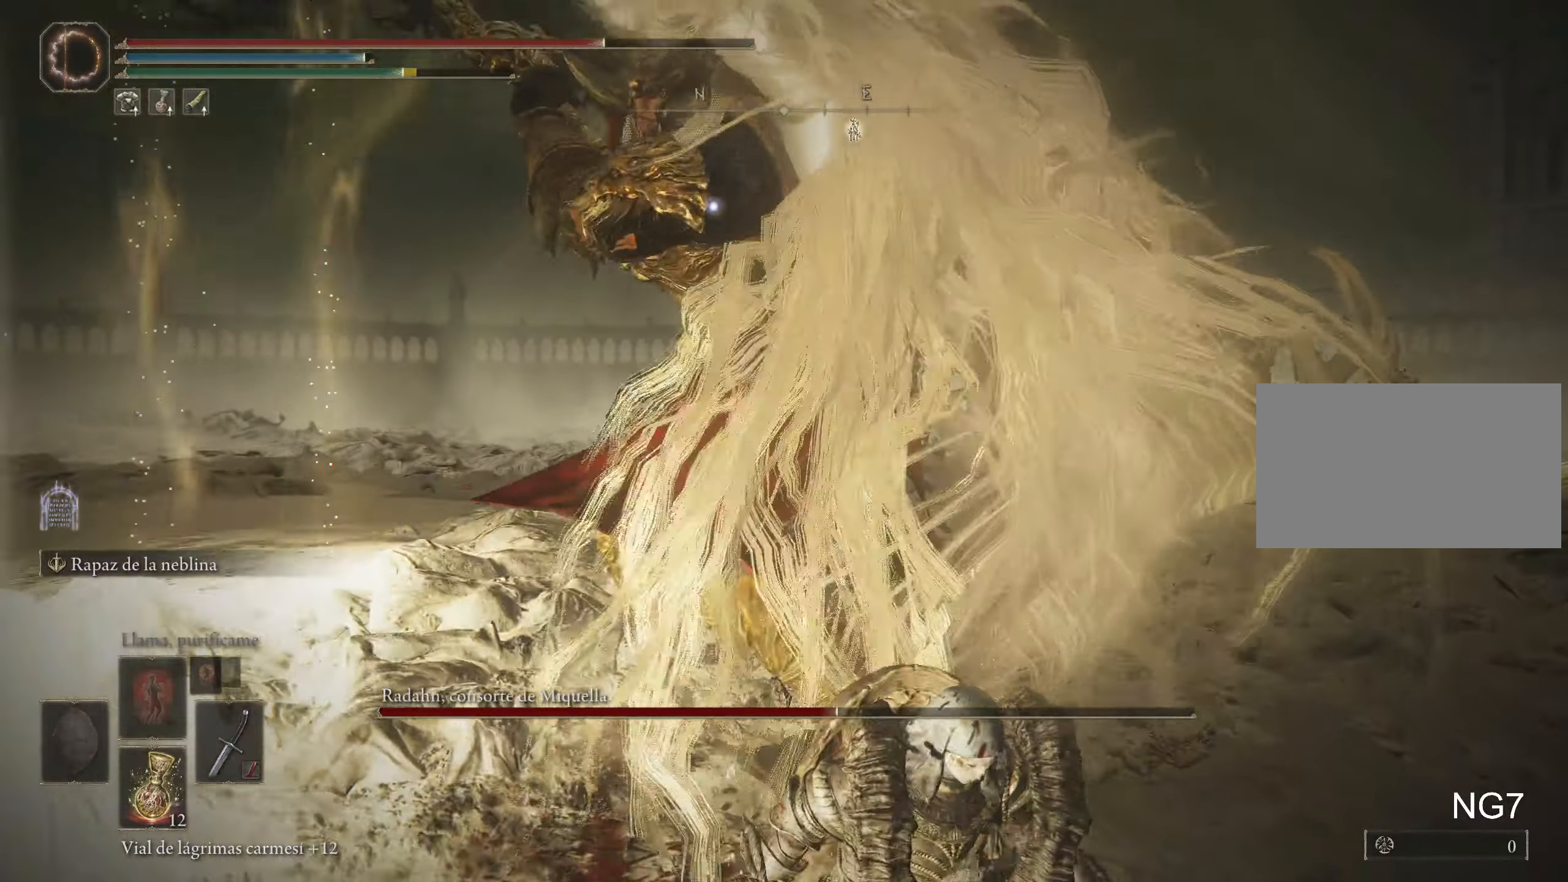
{"keys": ["a", "w"], "mouse": [], "events": [[400, "a", "down"], [400, "space", "down"], [400, "w", "down"], [483, "space", "up"]]}
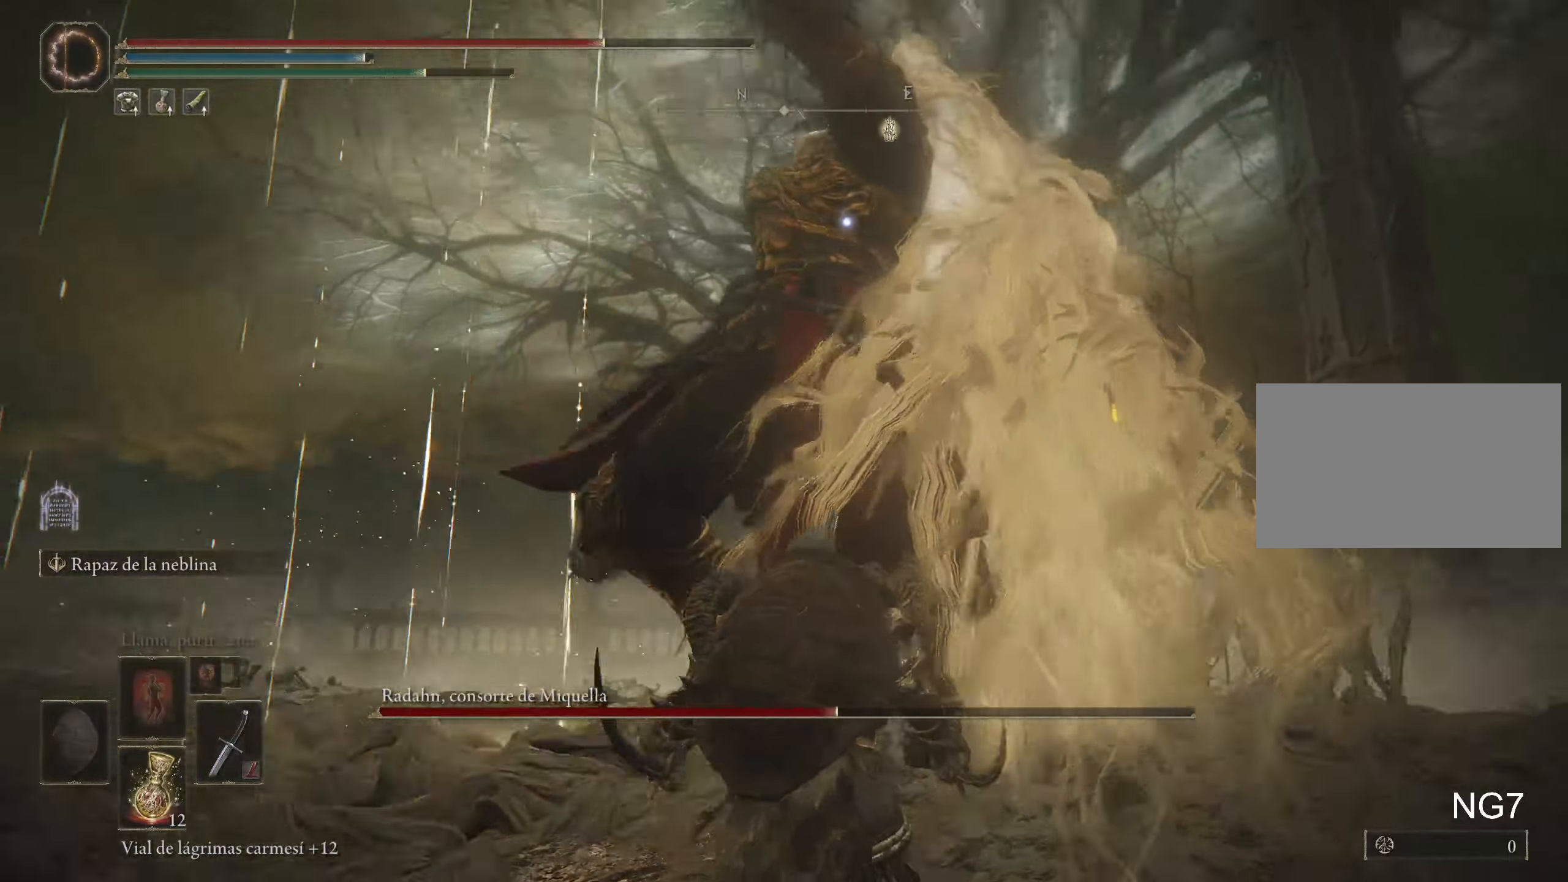
{"keys": ["a", "w"], "mouse": [], "events": []}
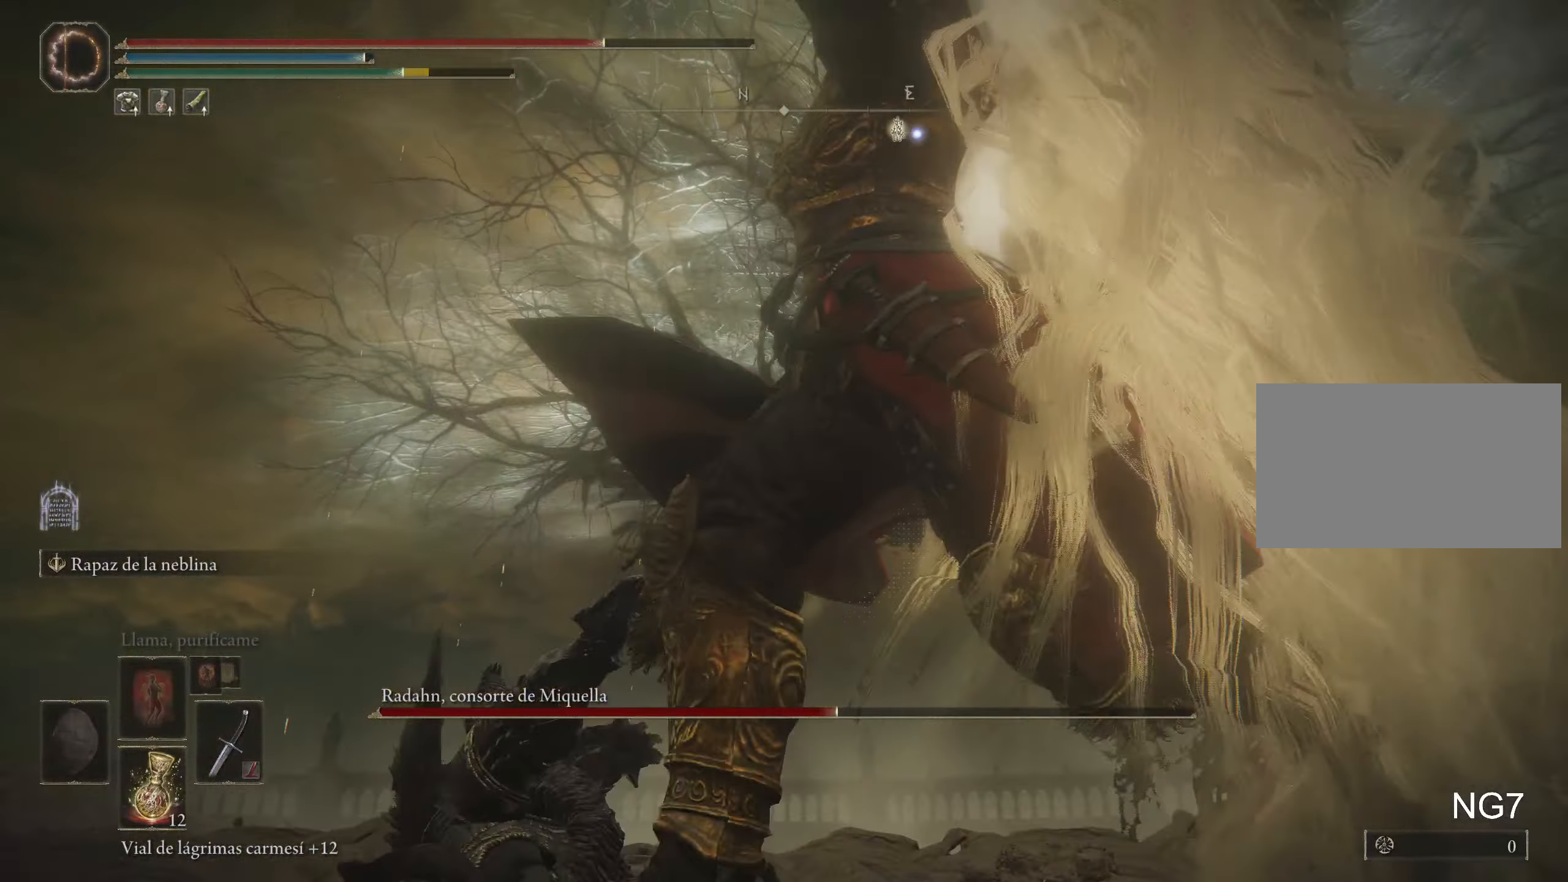
{"keys": ["a"], "mouse": [], "events": [[100, "w", "up"]]}
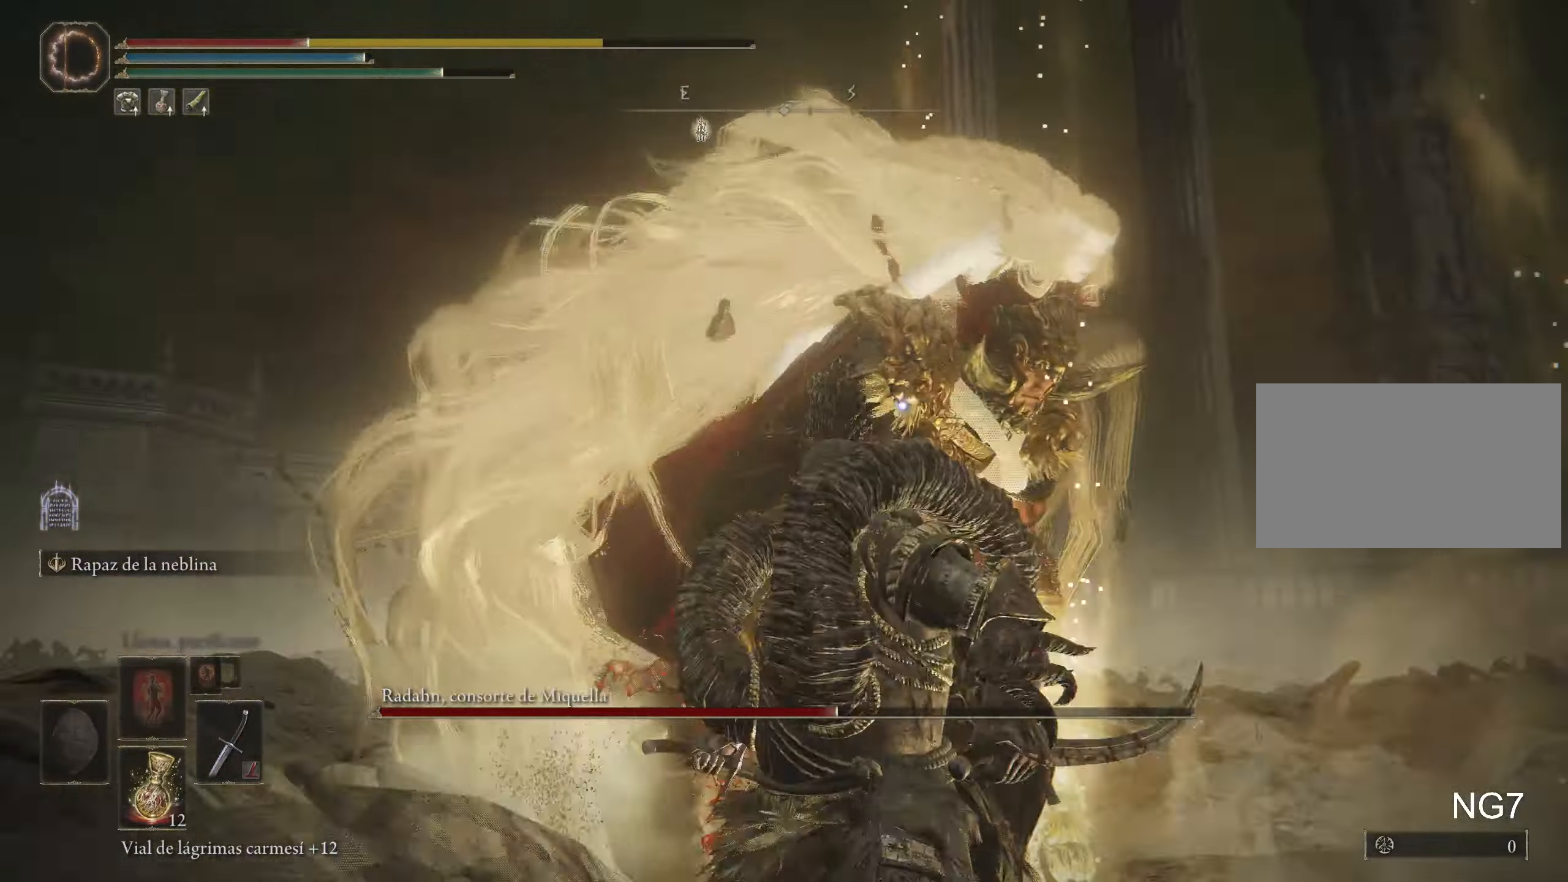
{"keys": ["a", "space", "w"], "mouse": [], "events": [[150, "space", "down"], [150, "w", "down"], [250, "space", "up"], [350, "space", "down"], [400, "space", "up"], [483, "space", "down"]]}
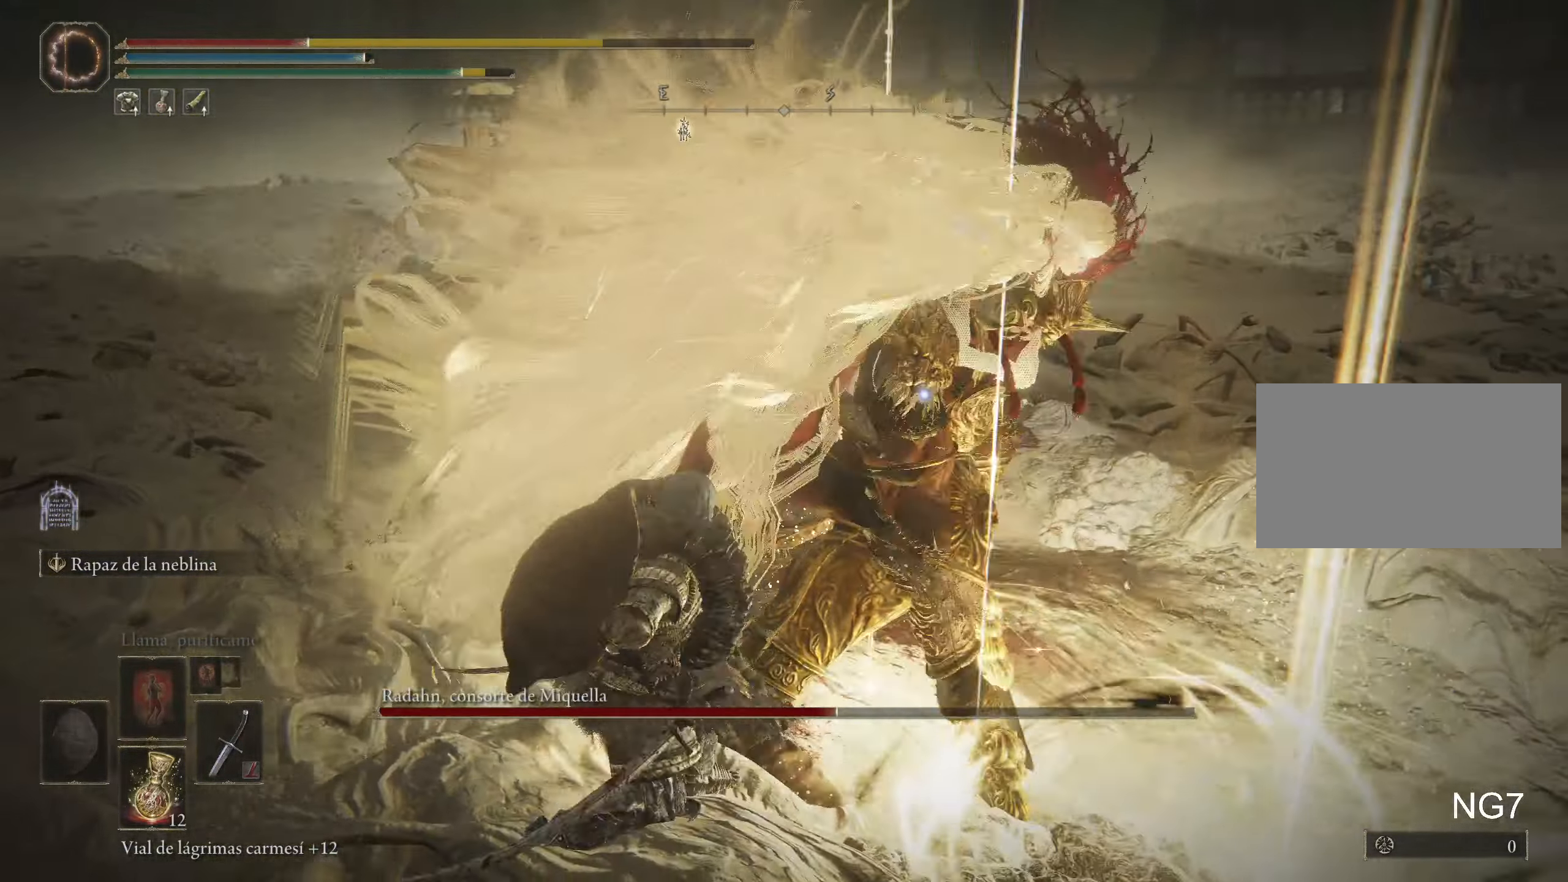
{"keys": ["w"], "mouse": [], "events": [[83, "space", "up"], [183, "w", "up"], [367, "w", "down"], [400, "a", "up"], [400, "space", "down"], [450, "space", "up"]]}
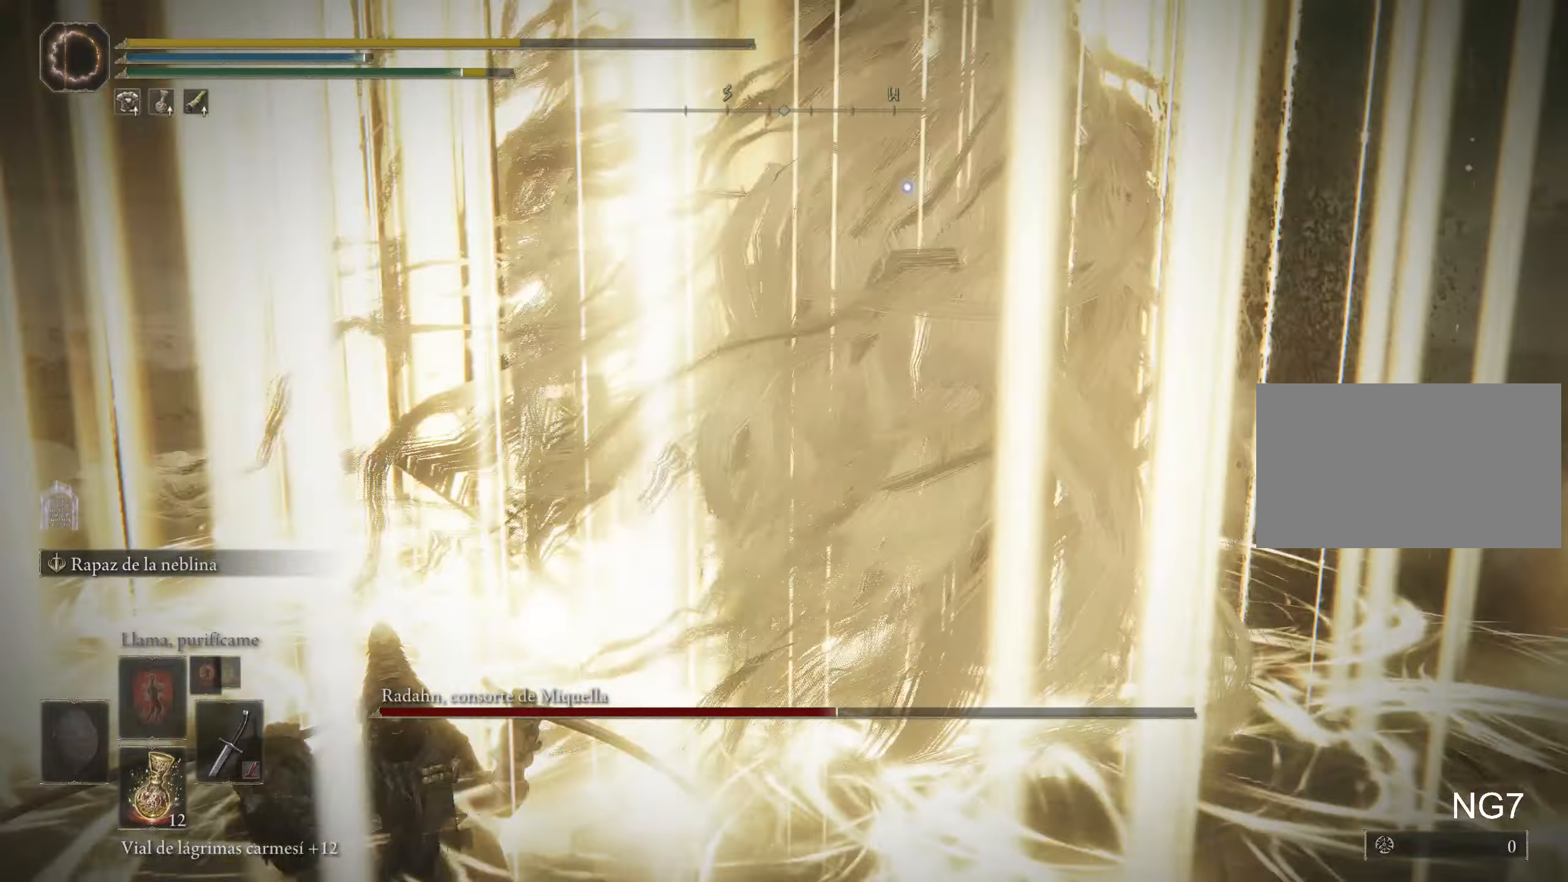
{"keys": [], "mouse": [], "events": [[50, "space", "down"], [133, "space", "up"], [333, "w", "up"]]}